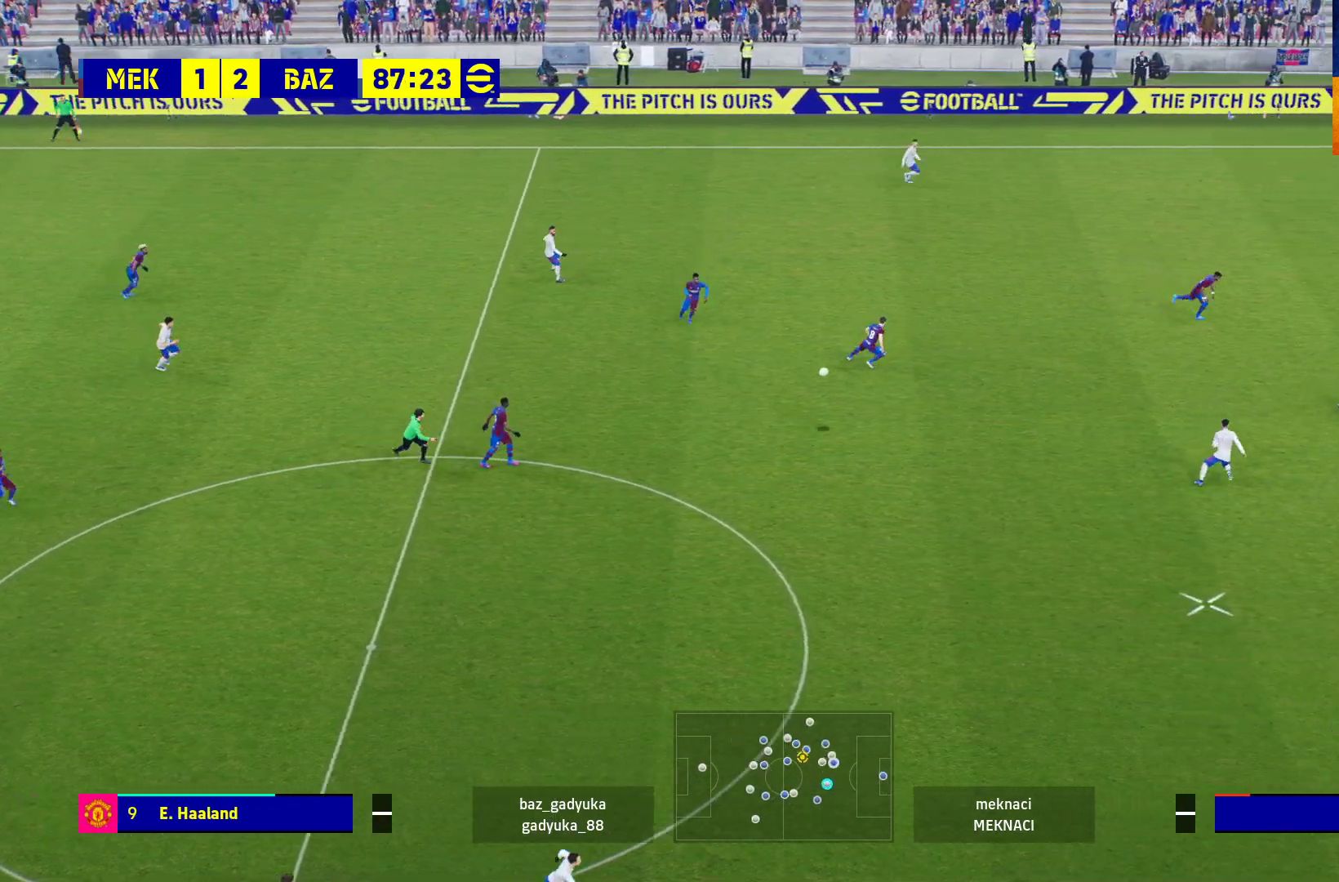
Gameplay with a controller (Xbox layout); each line is a JSON object with the inputs held at the frame after it. "events" lists button and stick changes between this image and that frame as [ms after this image, input, new state], when the widget could be followed in between.
{"buttons": [], "left_stick": "up-left", "right_stick": "center", "events": [[367, "R1", "up"]]}
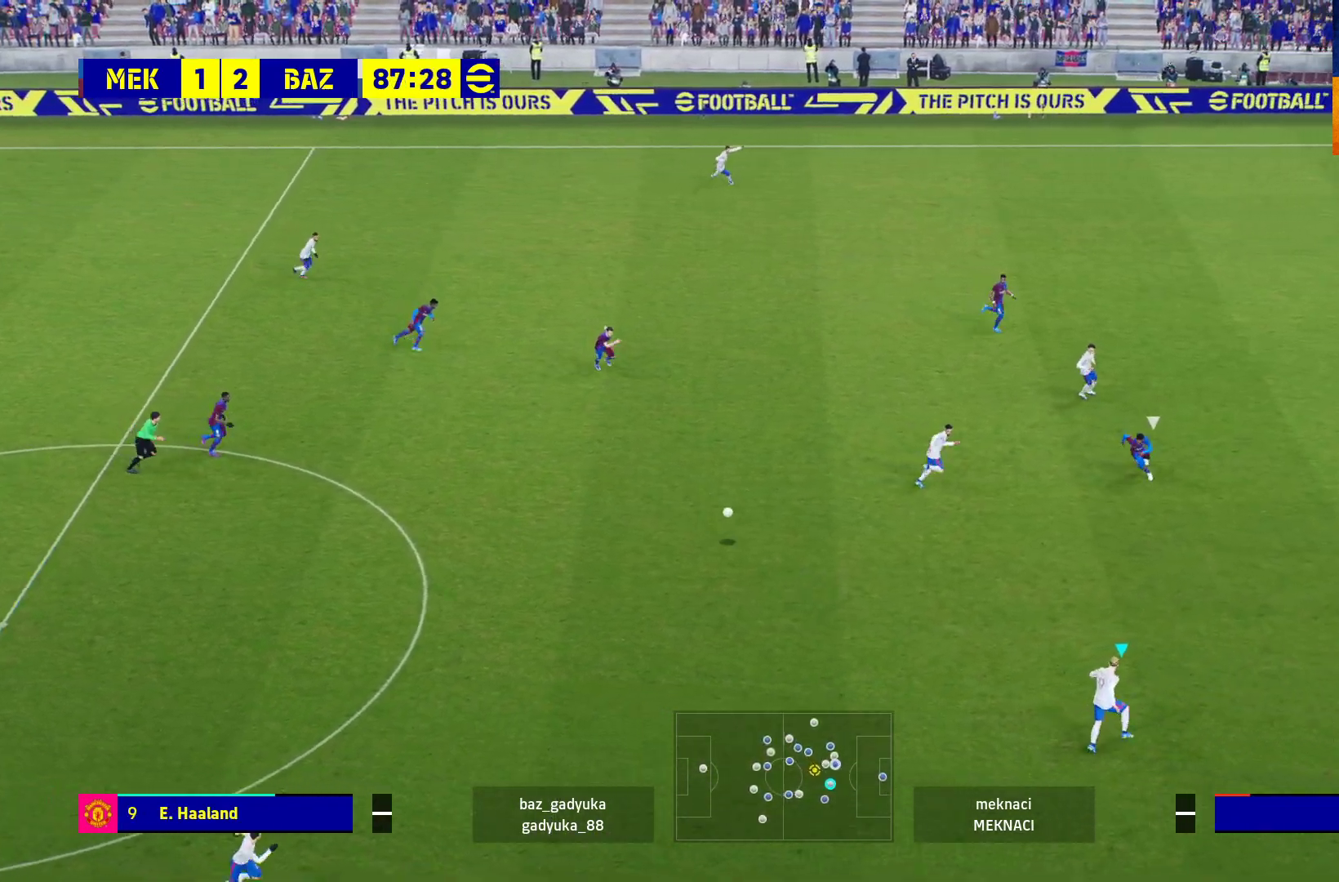
{"buttons": ["Y", "L3"], "left_stick": "up-right", "right_stick": "center", "events": [[67, "left_stick", "up"], [317, "left_stick", "up-right"], [400, "L3", "down"], [400, "Y", "down"]]}
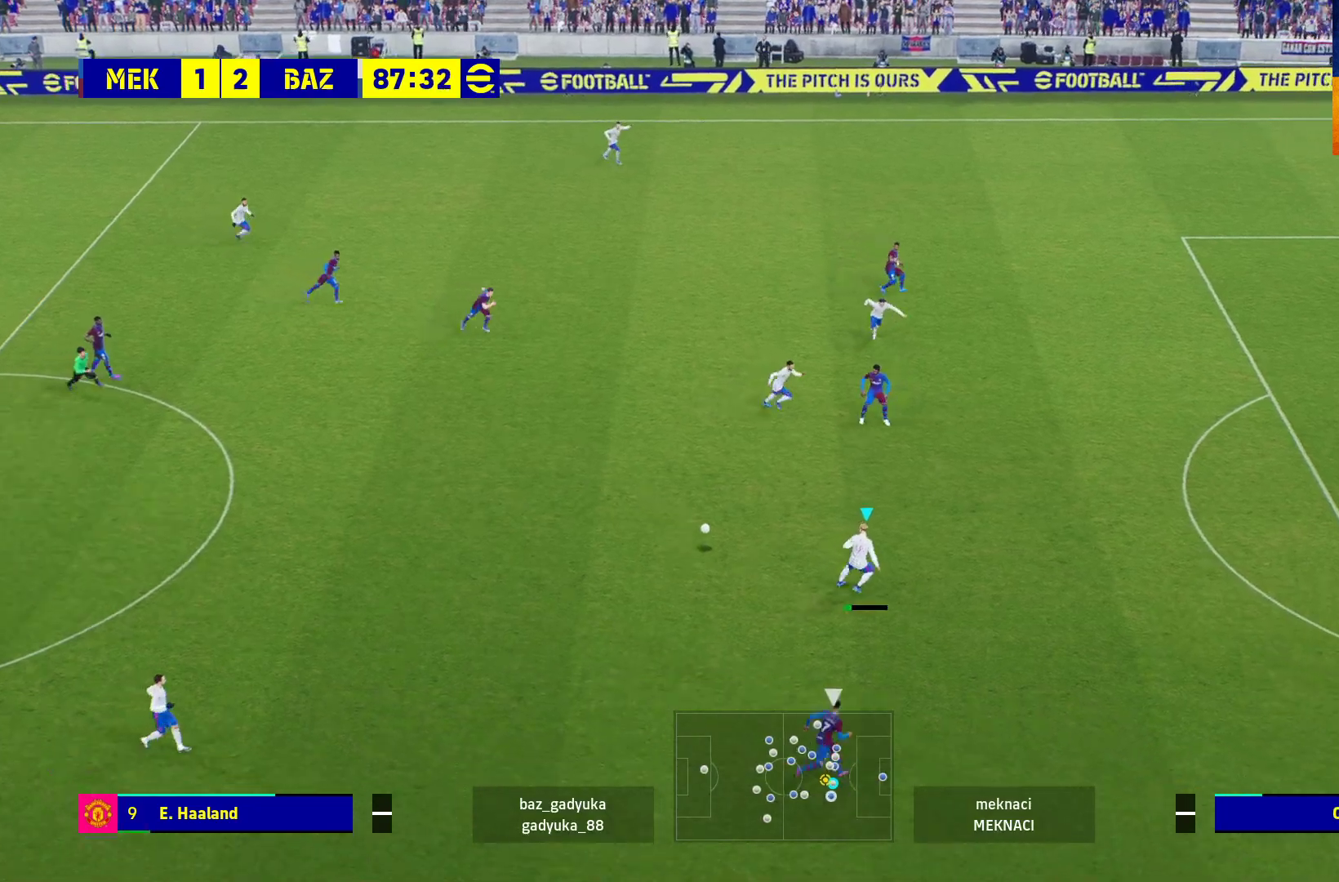
{"buttons": ["R1", "L3"], "left_stick": "up-right", "right_stick": "center", "events": [[17, "Y", "up"], [267, "R1", "down"]]}
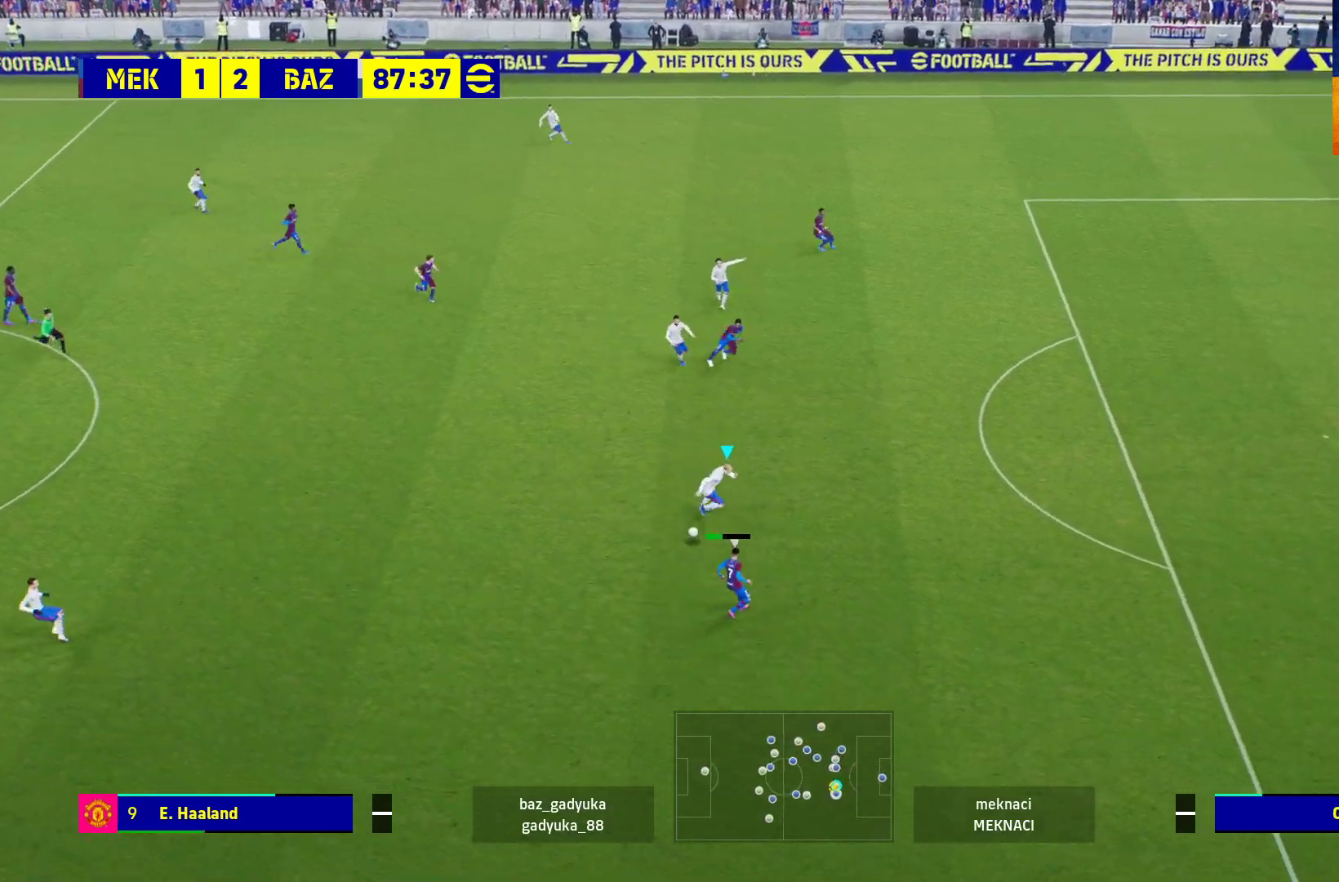
{"buttons": ["A", "R1", "L3"], "left_stick": "down-right", "right_stick": "center", "events": [[117, "left_stick", "down-right"], [217, "A", "down"]]}
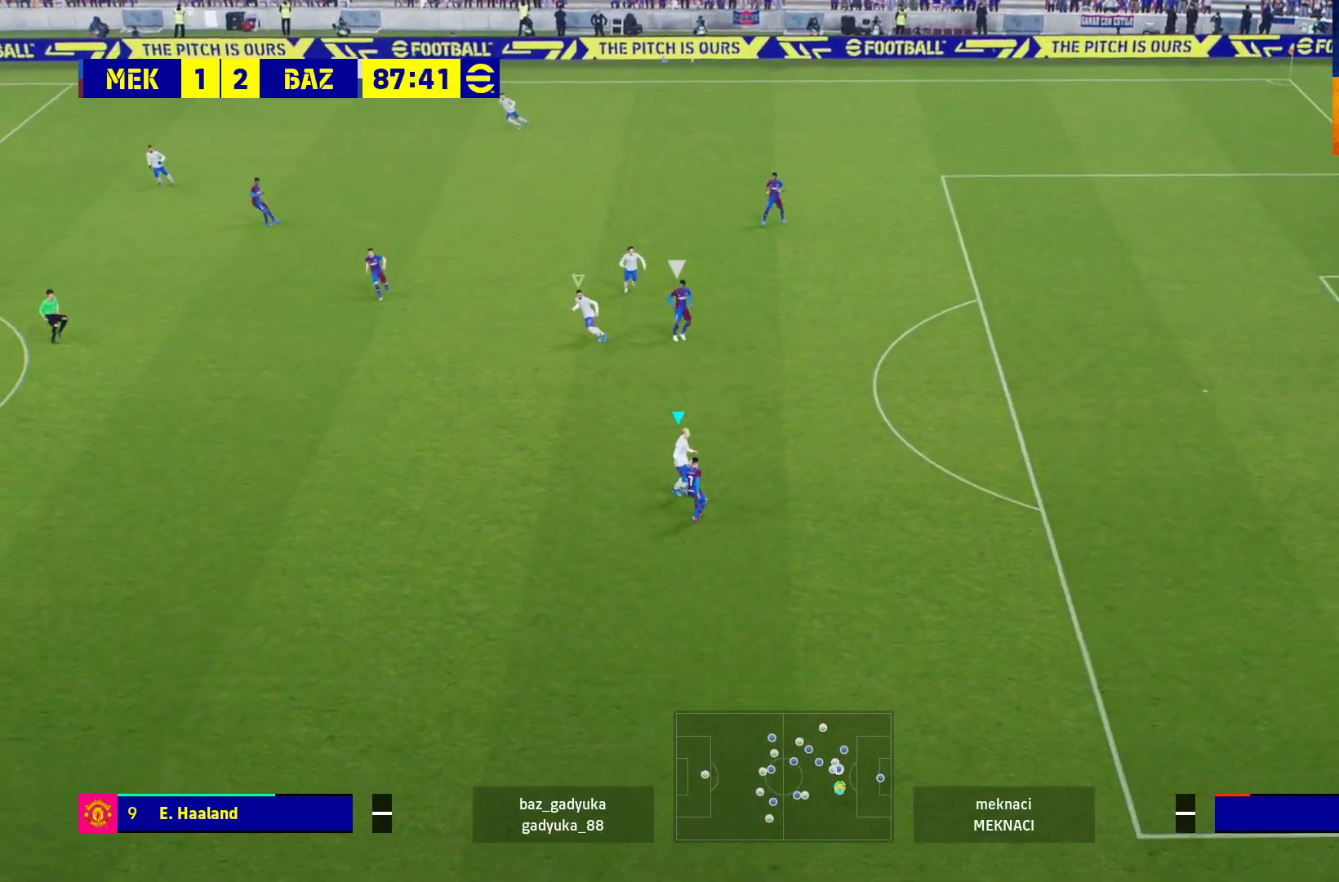
{"buttons": ["A", "R1", "L3"], "left_stick": "down-right", "right_stick": "center", "events": []}
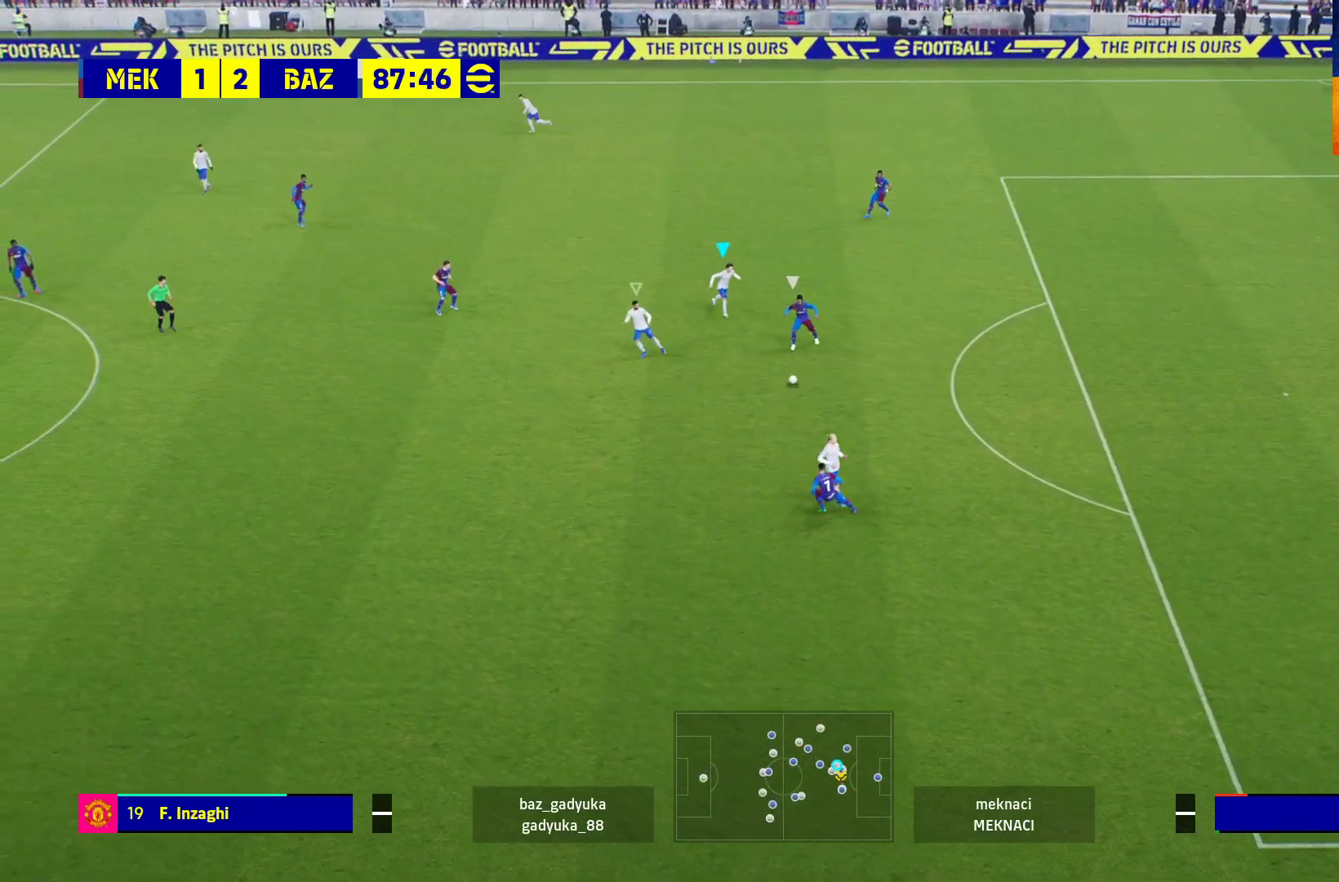
{"buttons": ["A", "R1", "L3"], "left_stick": "down-right", "right_stick": "center", "events": []}
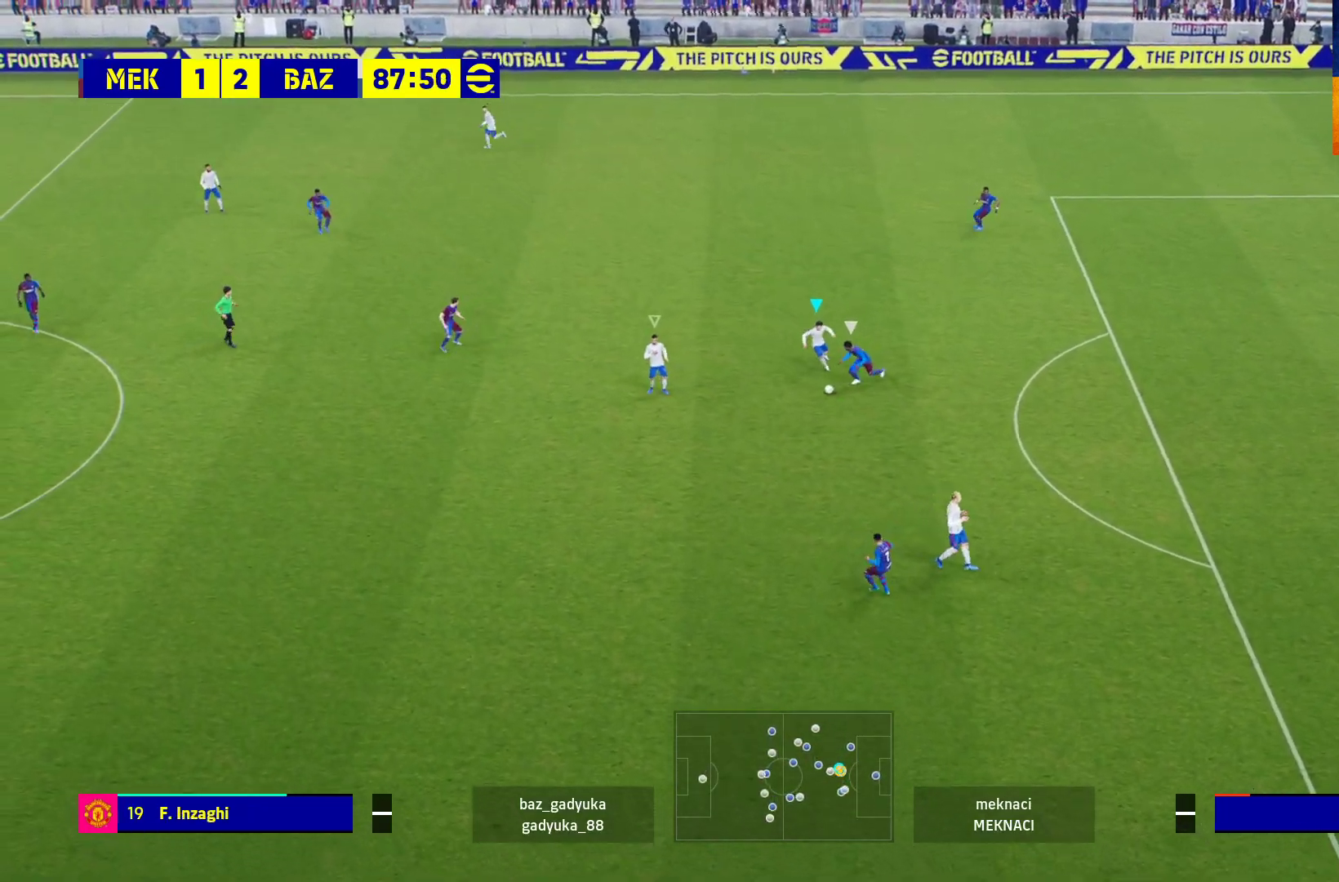
{"buttons": ["A", "R1", "L3"], "left_stick": "down-right", "right_stick": "center", "events": []}
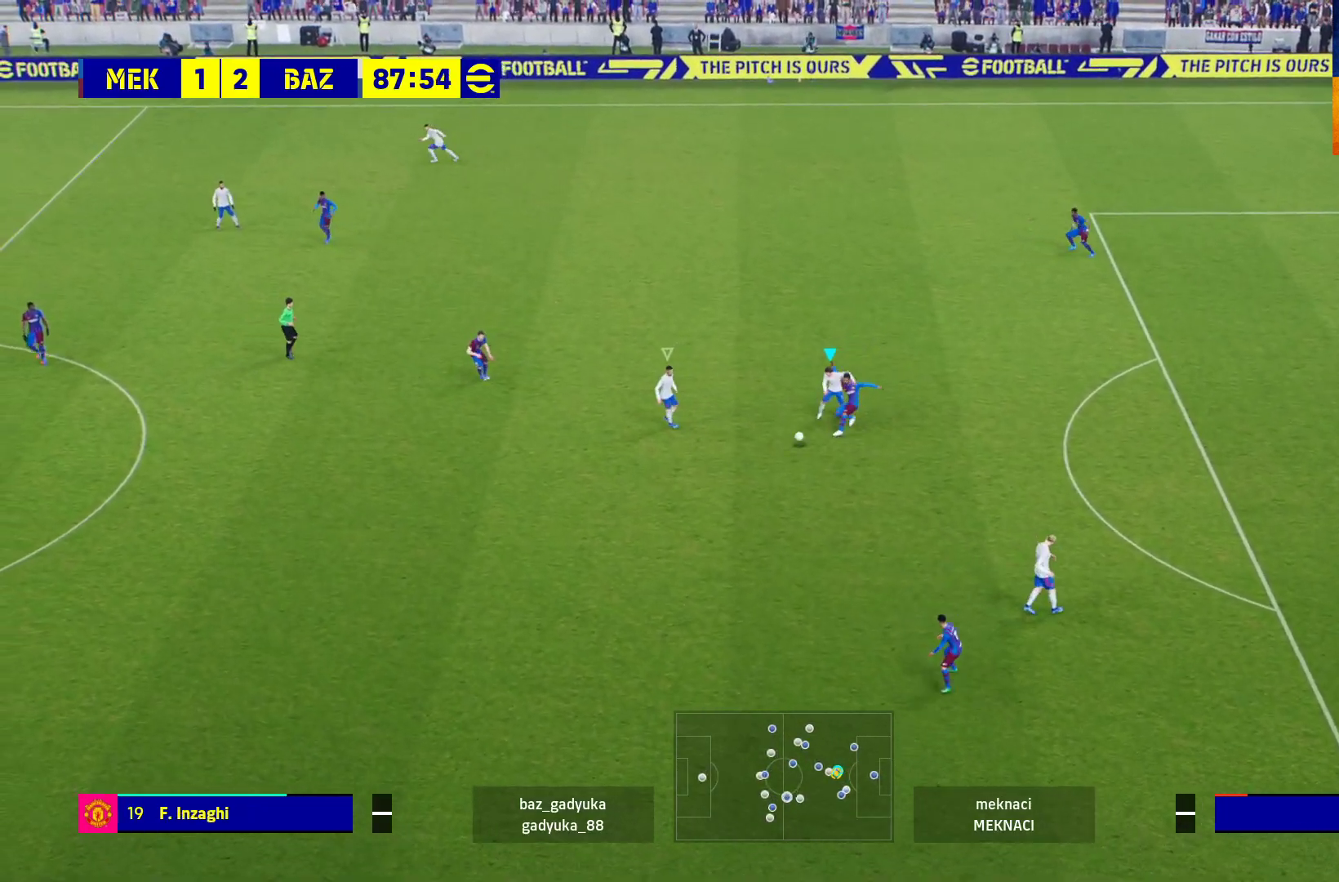
{"buttons": ["A", "R1"], "left_stick": "right", "right_stick": "center", "events": [[133, "L3", "up"], [350, "left_stick", "right"]]}
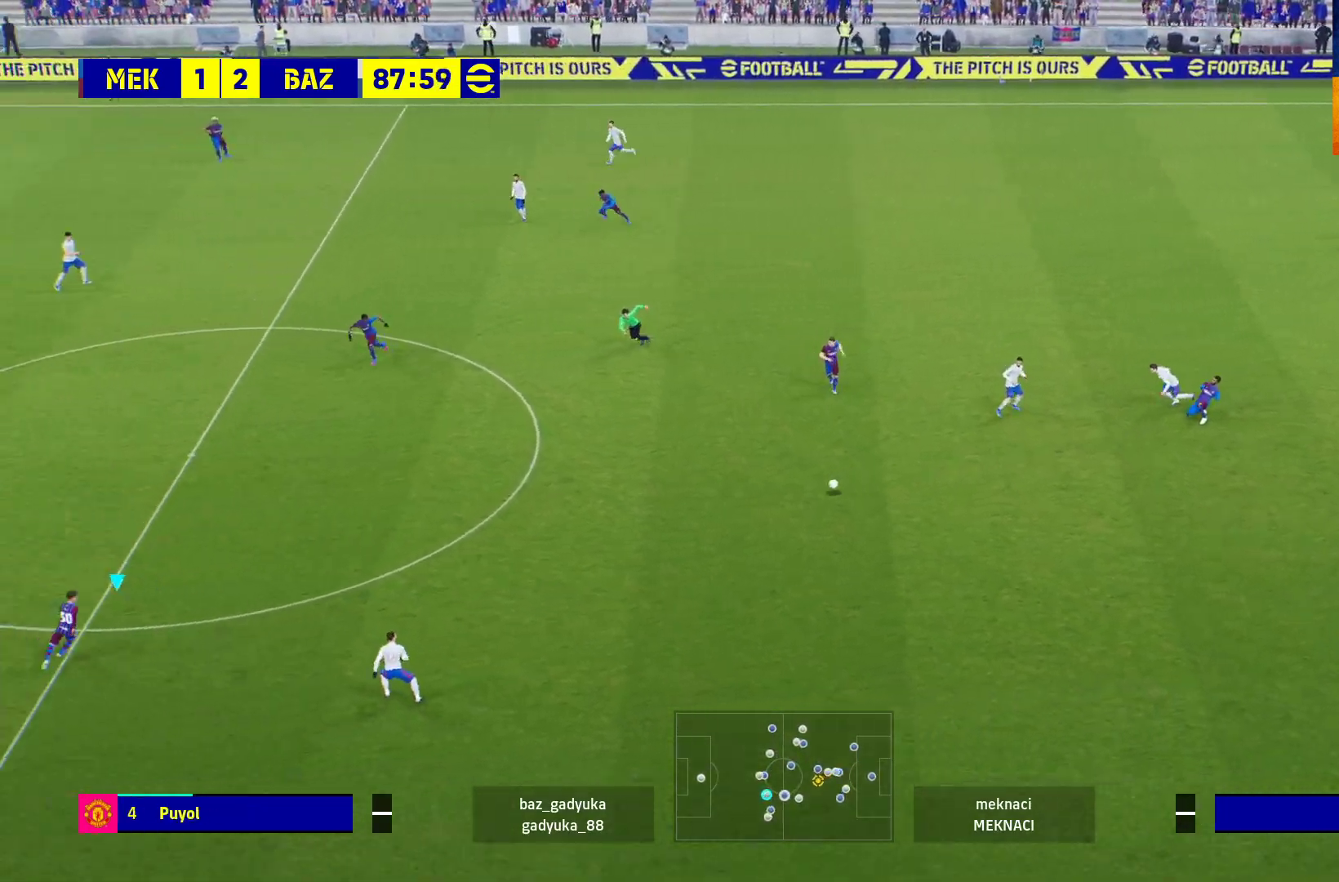
{"buttons": ["R1"], "left_stick": "up-right", "right_stick": "center", "events": [[67, "left_stick", "up-right"], [100, "A", "up"]]}
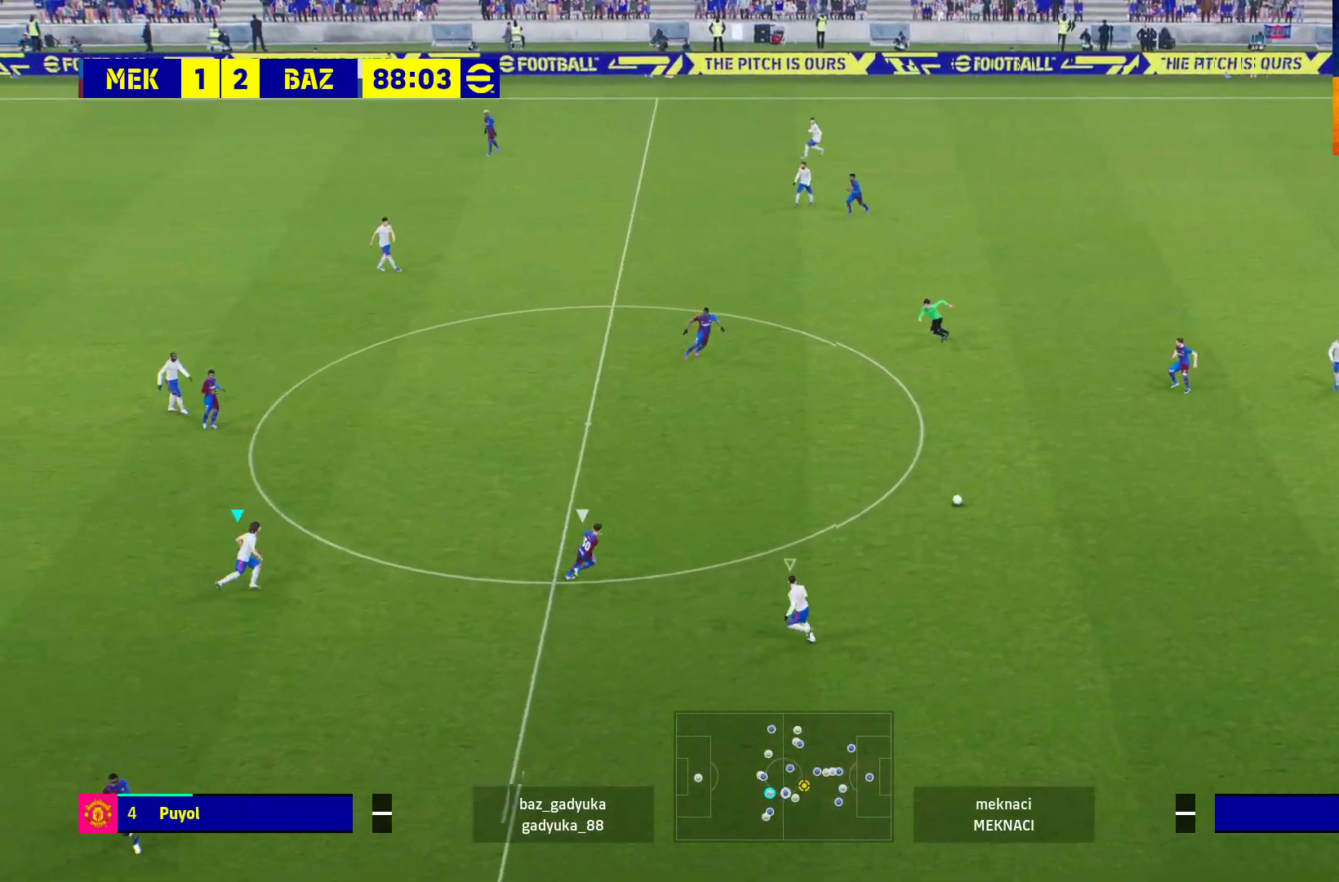
{"buttons": ["R1"], "left_stick": "up", "right_stick": "center", "events": [[450, "left_stick", "up"]]}
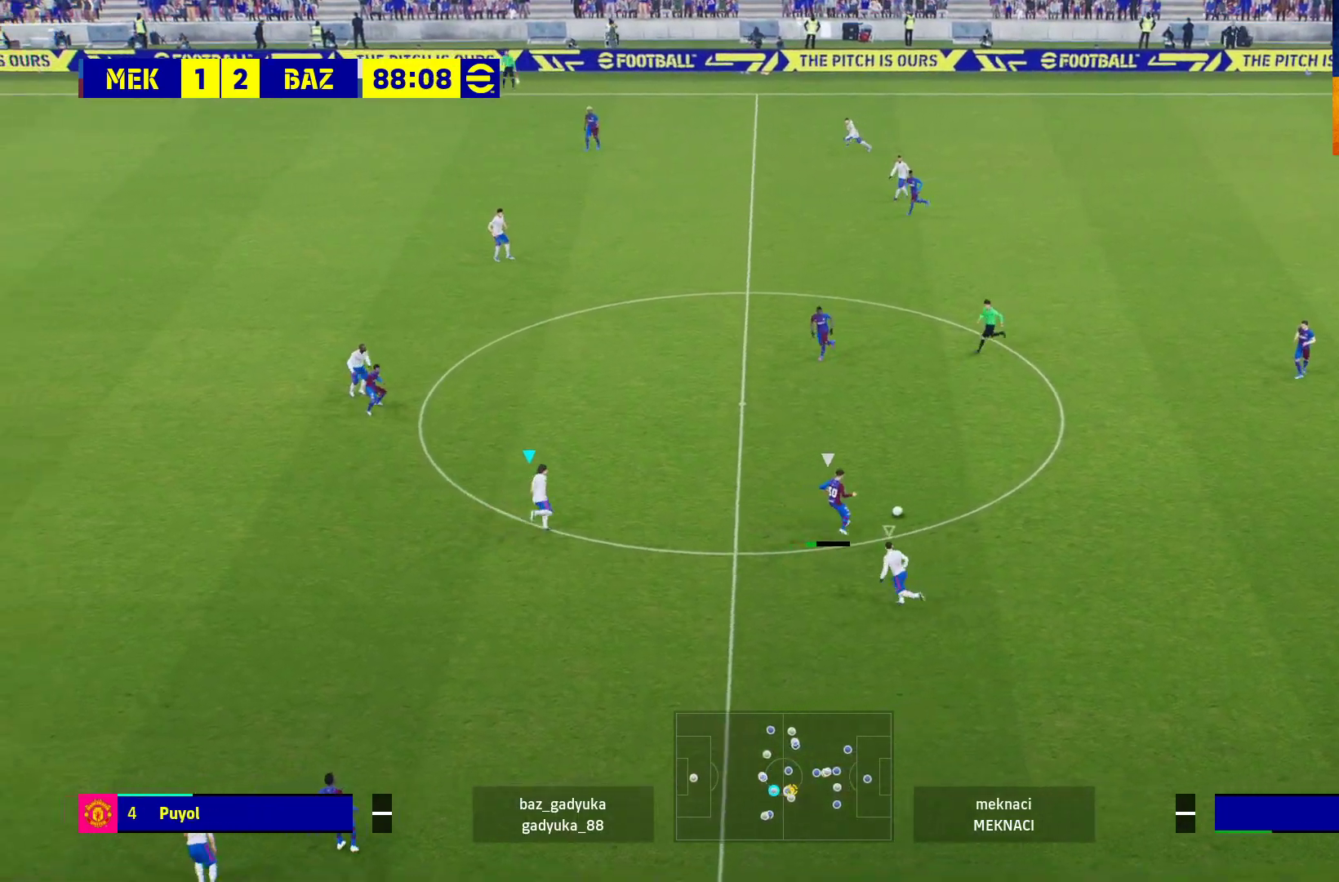
{"buttons": ["L2", "R1", "L3"], "left_stick": "up-right", "right_stick": "center", "events": [[467, "L2", "down"], [500, "L3", "down"], [500, "left_stick", "up-right"]]}
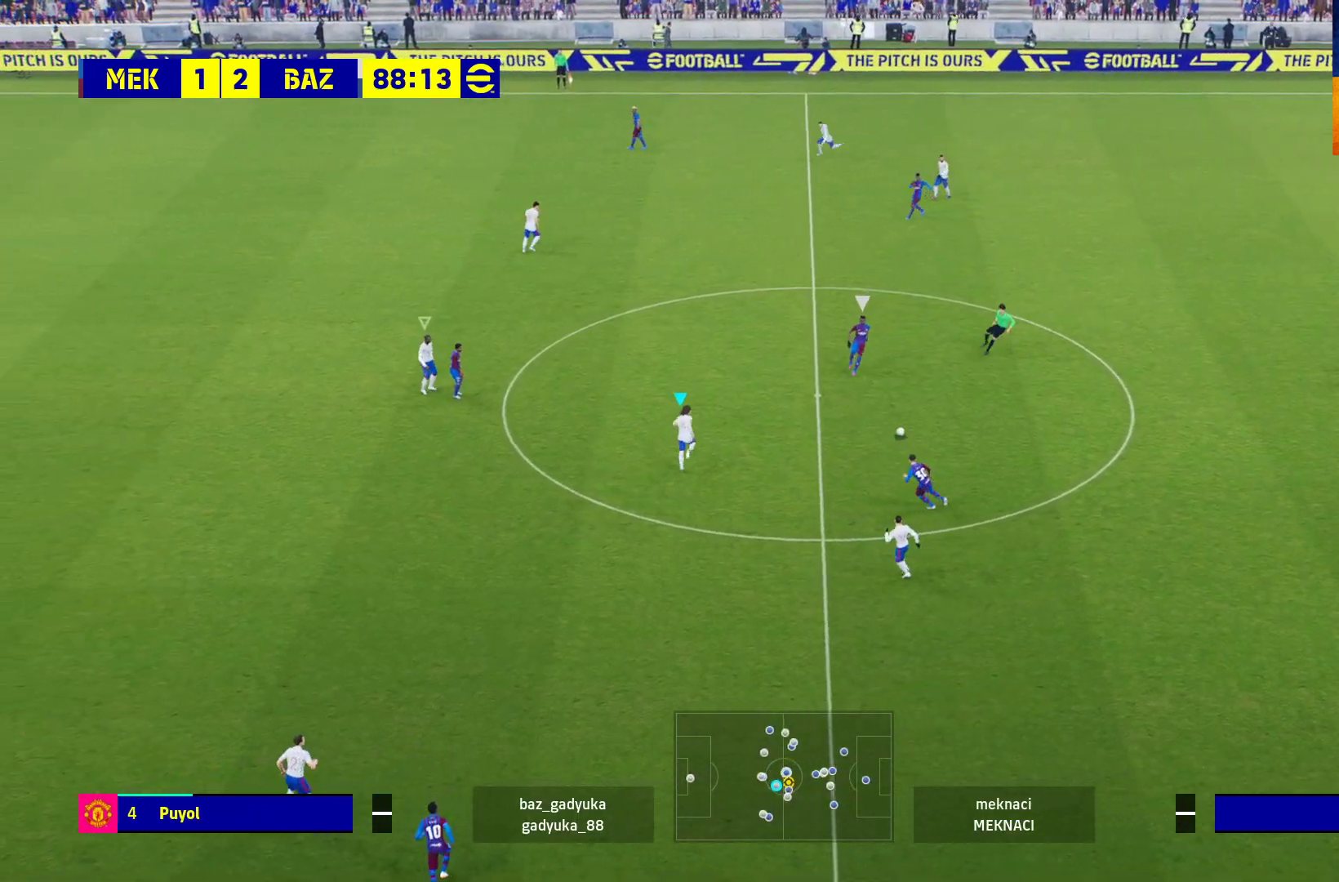
{"buttons": ["L2", "R1", "L3"], "left_stick": "up-right", "right_stick": "center", "events": []}
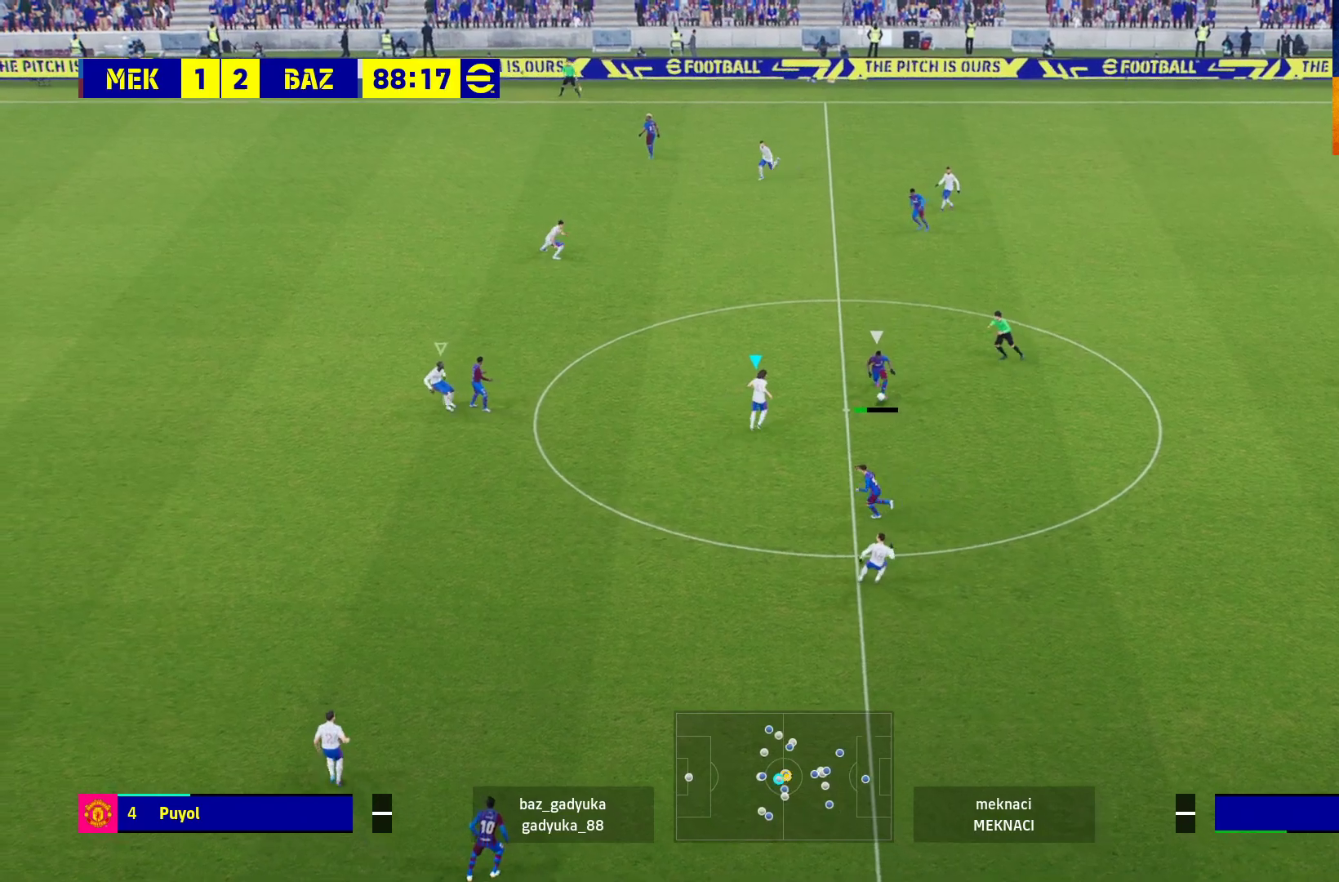
{"buttons": ["A", "R1"], "left_stick": "up-left", "right_stick": "center", "events": [[267, "left_stick", "right"], [367, "L3", "up"], [383, "A", "down"], [400, "left_stick", "up-left"], [500, "L2", "up"]]}
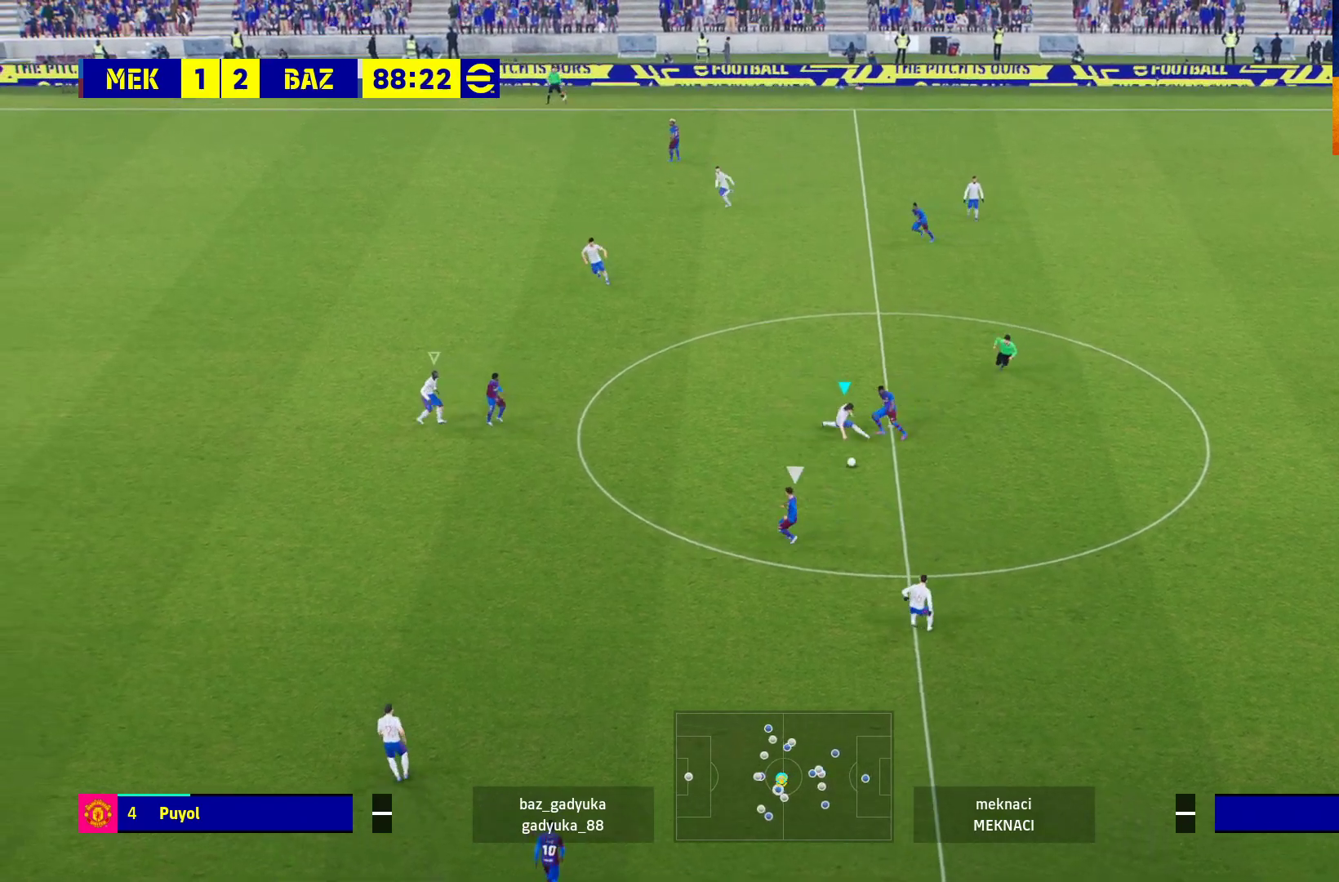
{"buttons": ["R1"], "left_stick": "left", "right_stick": "center", "events": [[50, "left_stick", "center"], [100, "left_stick", "left"], [233, "A", "up"]]}
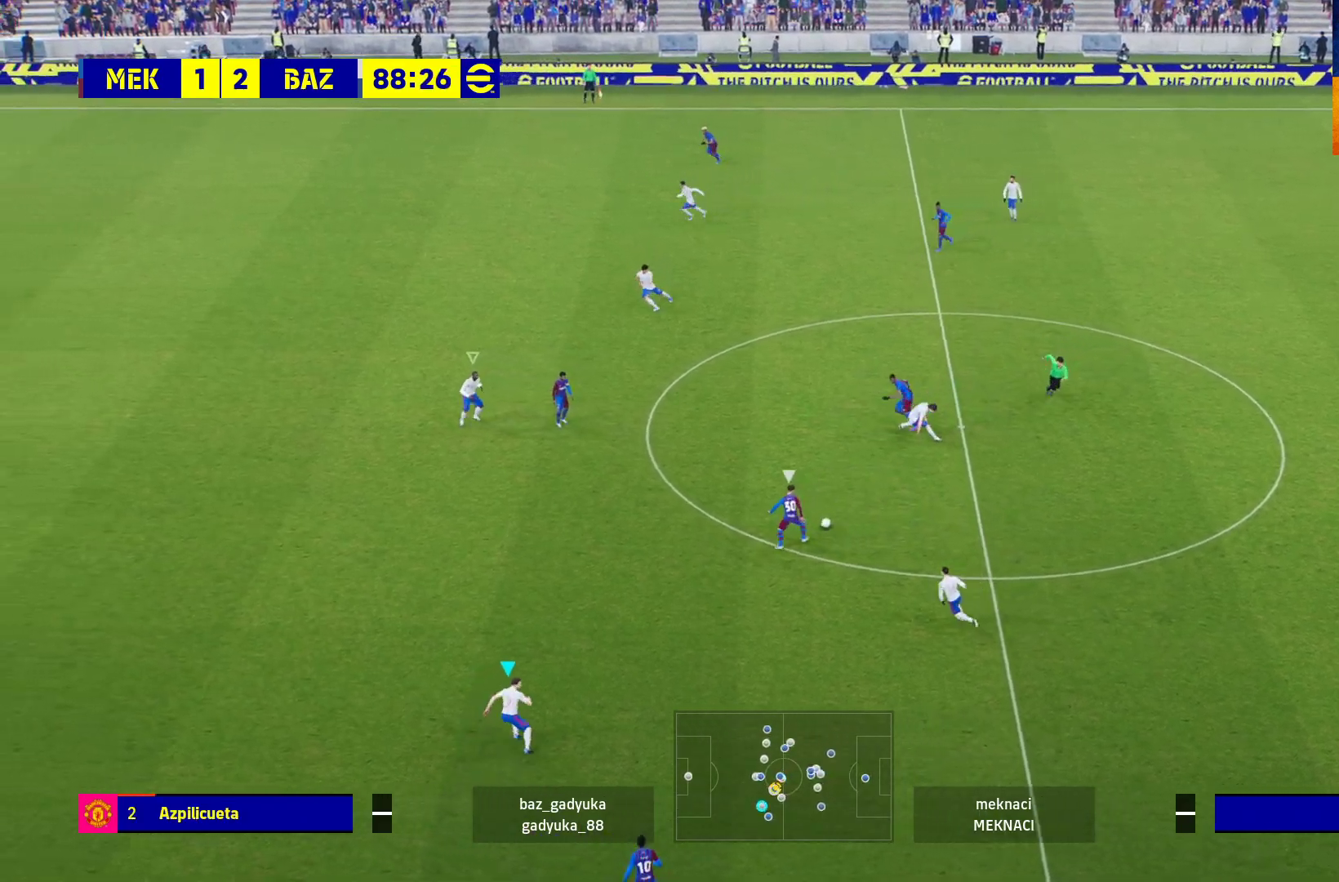
{"buttons": ["R1"], "left_stick": "up-left", "right_stick": "center", "events": [[167, "left_stick", "up-left"]]}
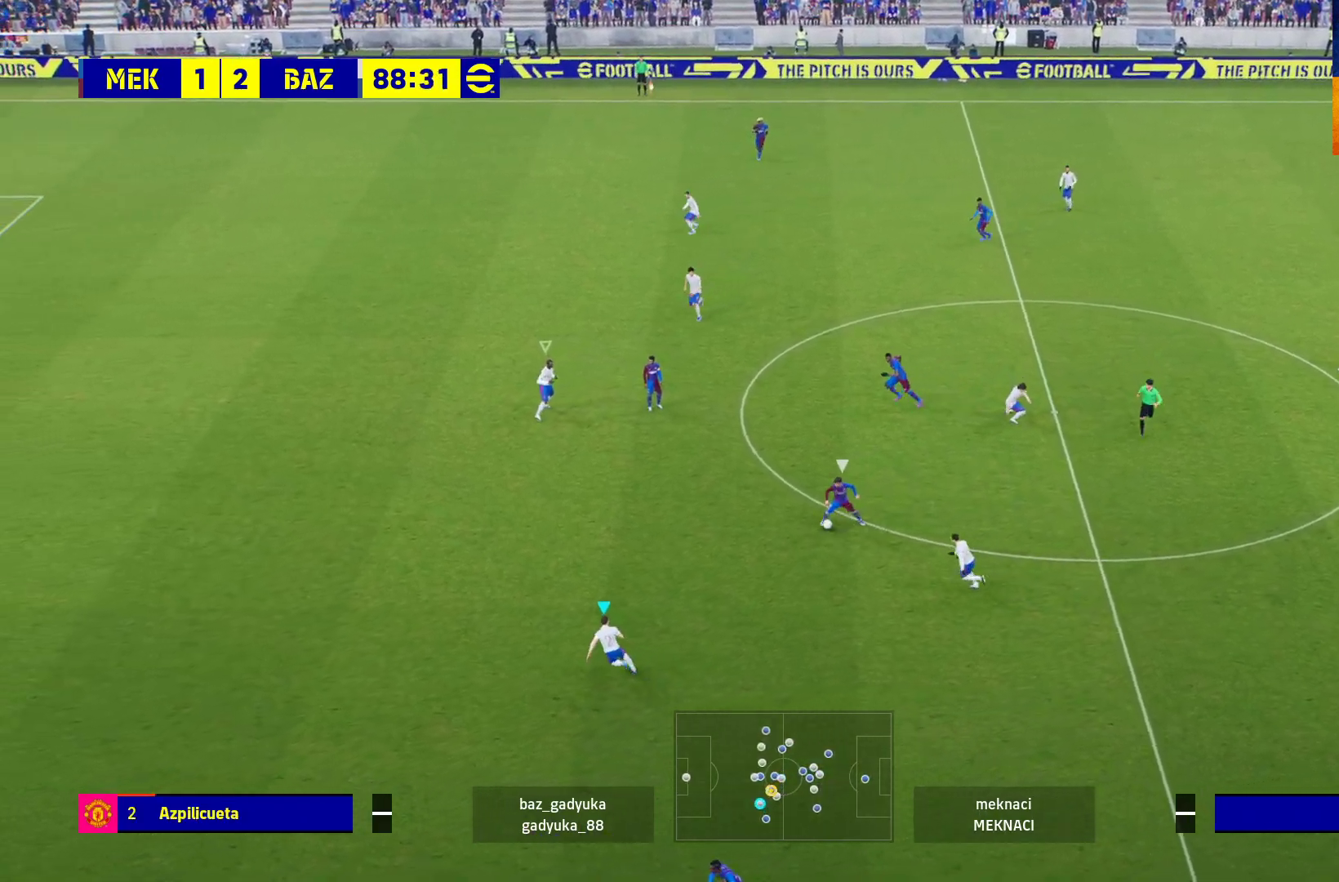
{"buttons": ["R1"], "left_stick": "up-left", "right_stick": "center", "events": []}
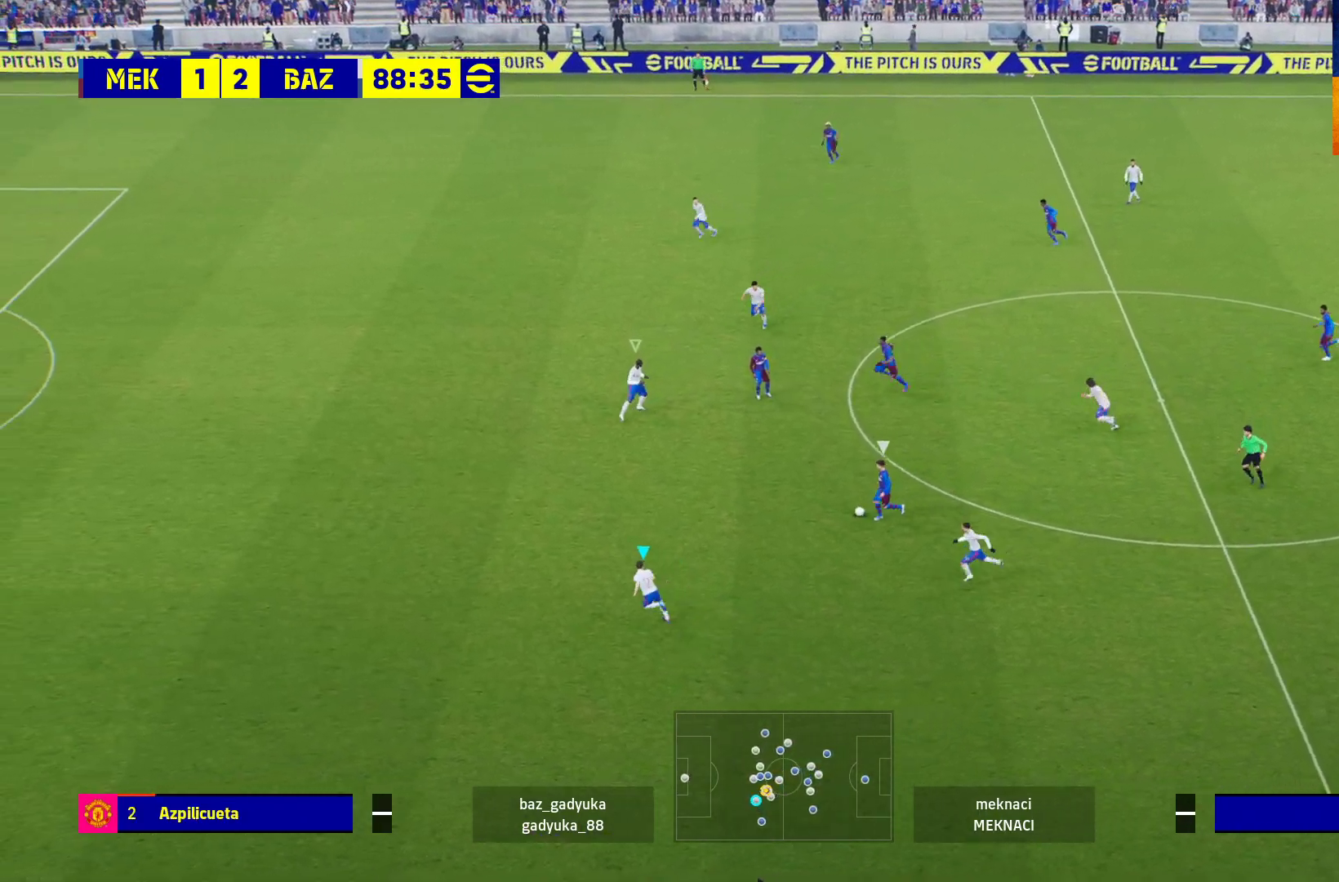
{"buttons": ["R1"], "left_stick": "up-left", "right_stick": "center", "events": []}
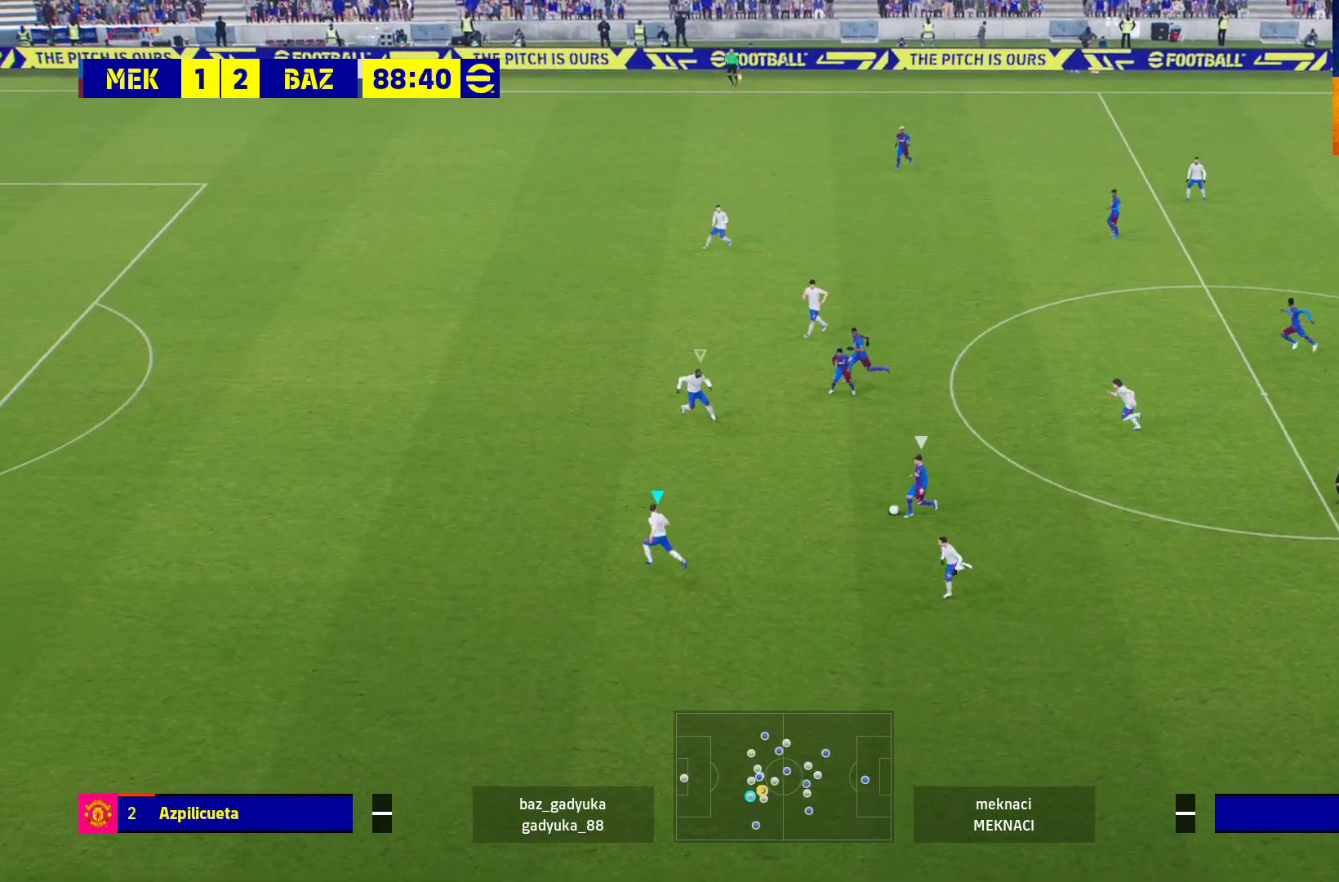
{"buttons": ["R1"], "left_stick": "up-left", "right_stick": "center", "events": []}
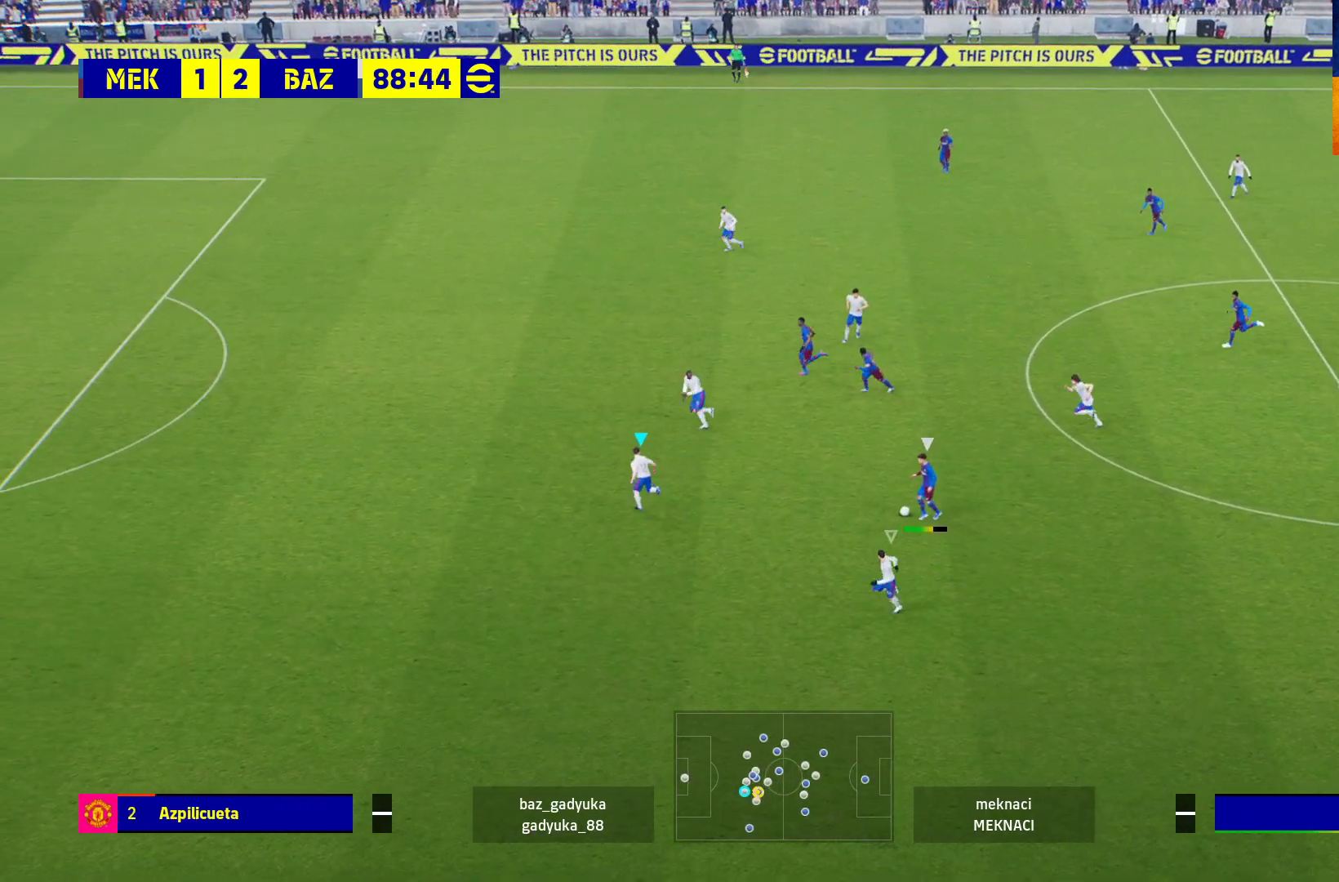
{"buttons": ["R1"], "left_stick": "up-left", "right_stick": "center", "events": []}
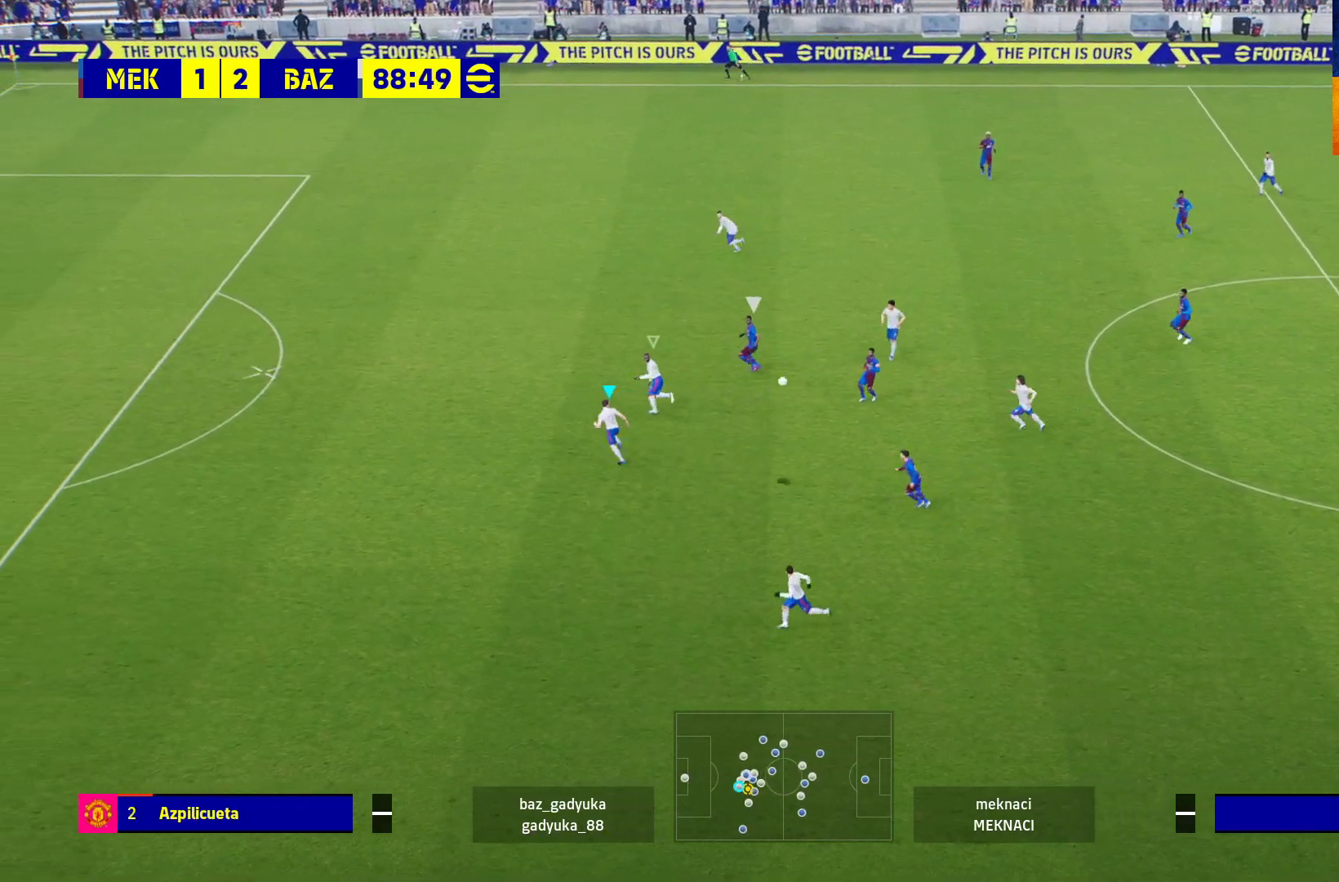
{"buttons": ["R1", "L3"], "left_stick": "up-left", "right_stick": "center", "events": [[133, "L3", "down"]]}
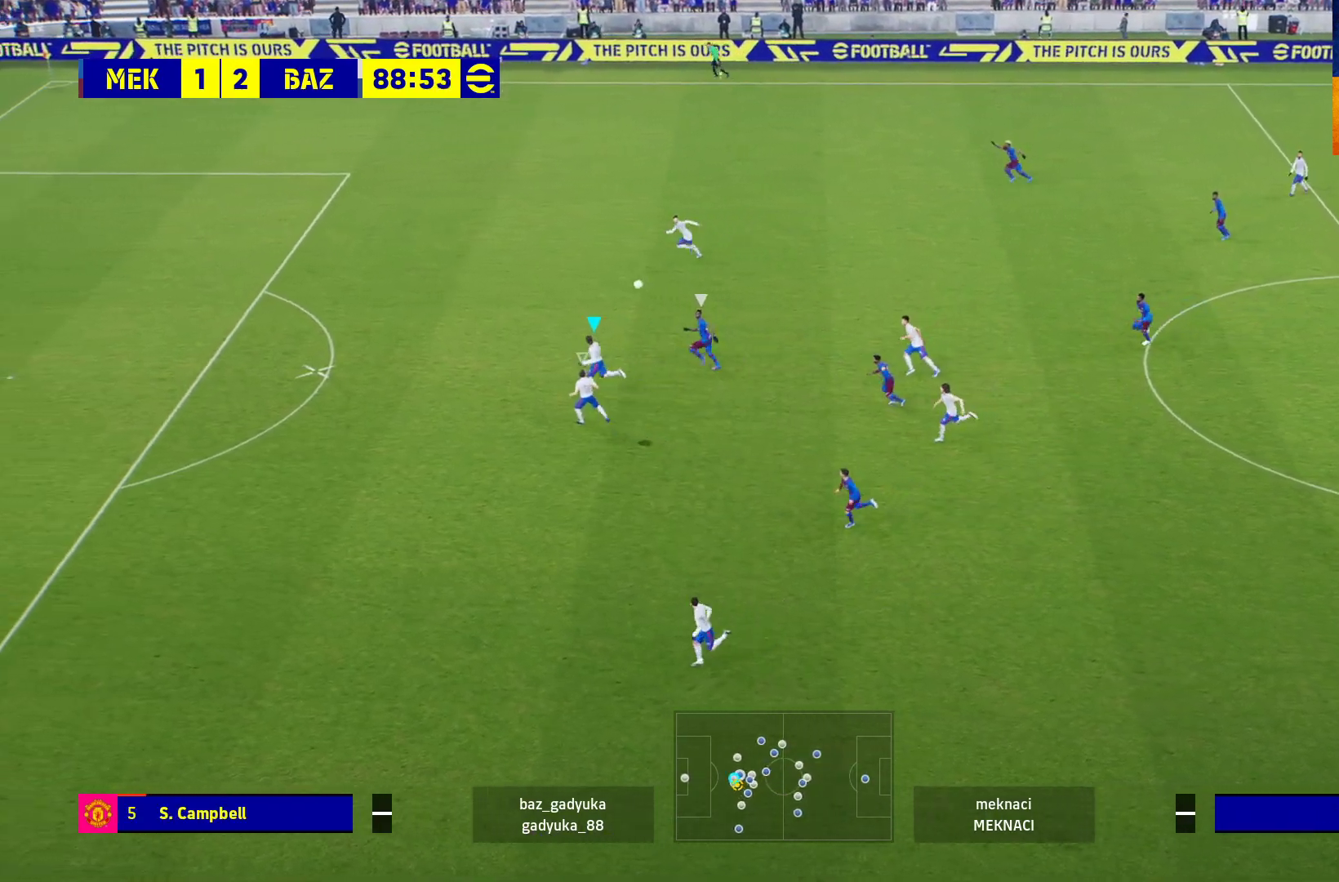
{"buttons": ["R1", "L3"], "left_stick": "up-left", "right_stick": "center", "events": [[100, "L3", "up"], [317, "A", "down"], [333, "L3", "down"], [450, "A", "up"]]}
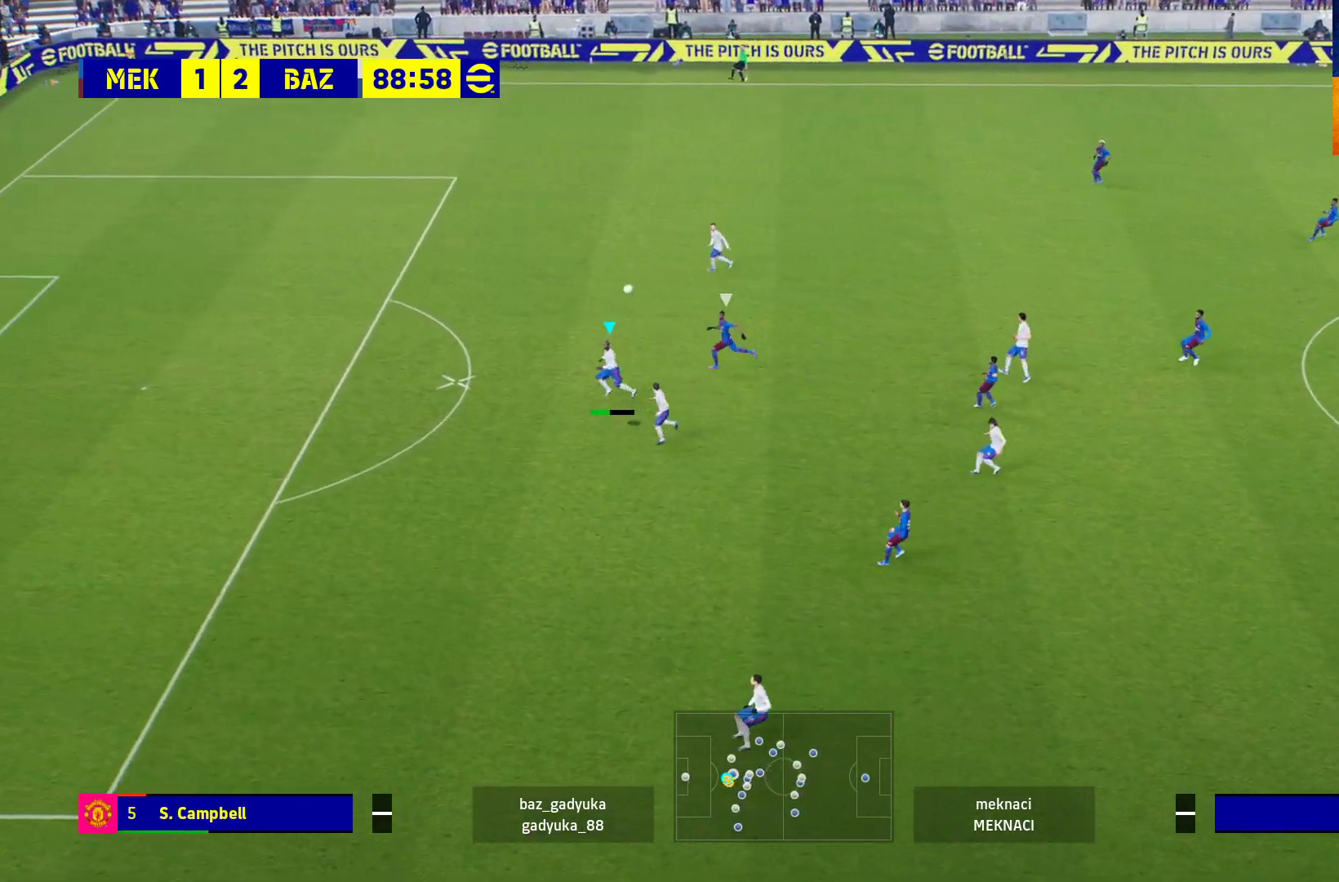
{"buttons": ["R1"], "left_stick": "up-left", "right_stick": "center", "events": [[400, "L3", "up"]]}
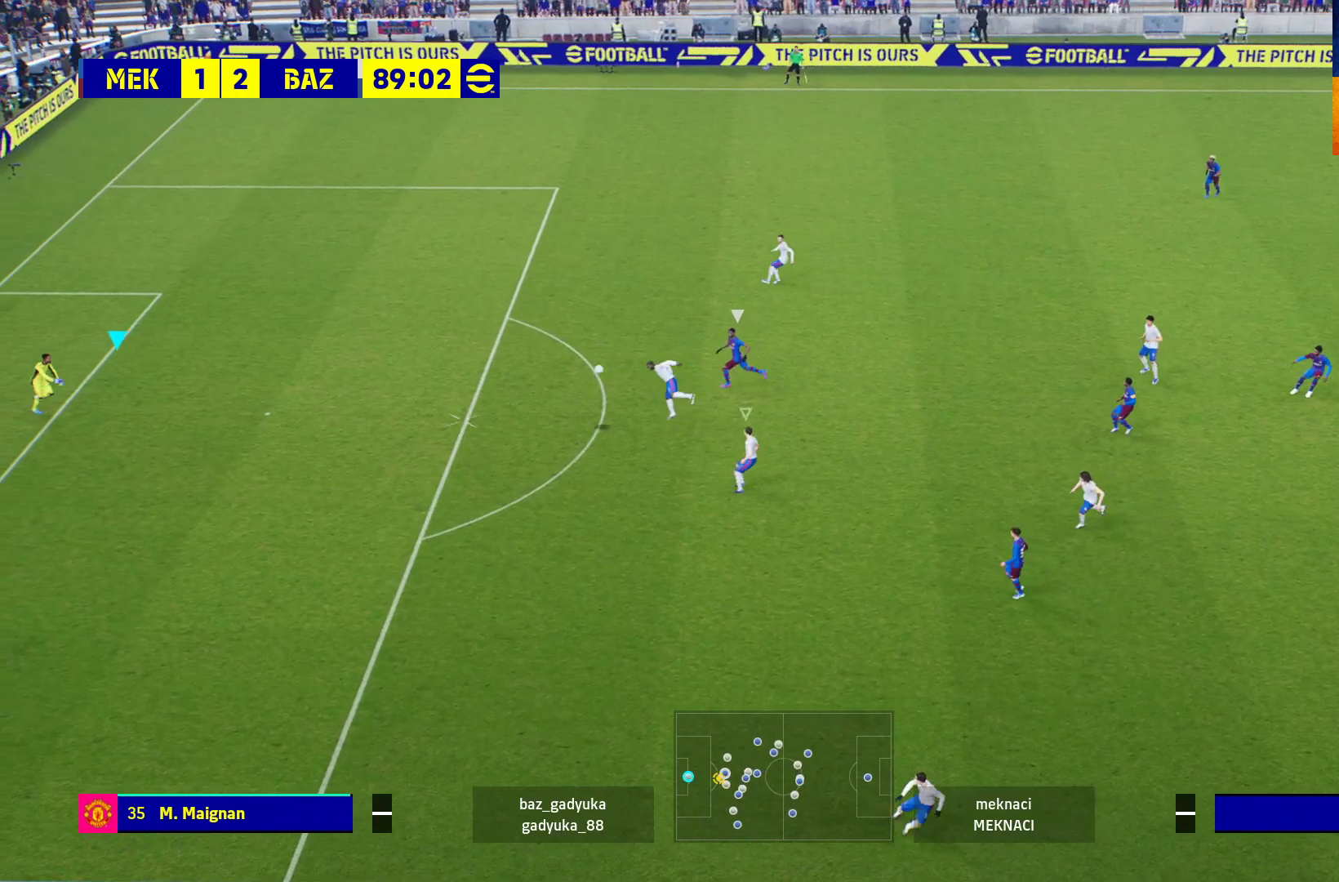
{"buttons": [], "left_stick": "up-right", "right_stick": "center", "events": [[83, "left_stick", "up-right"], [133, "R1", "up"]]}
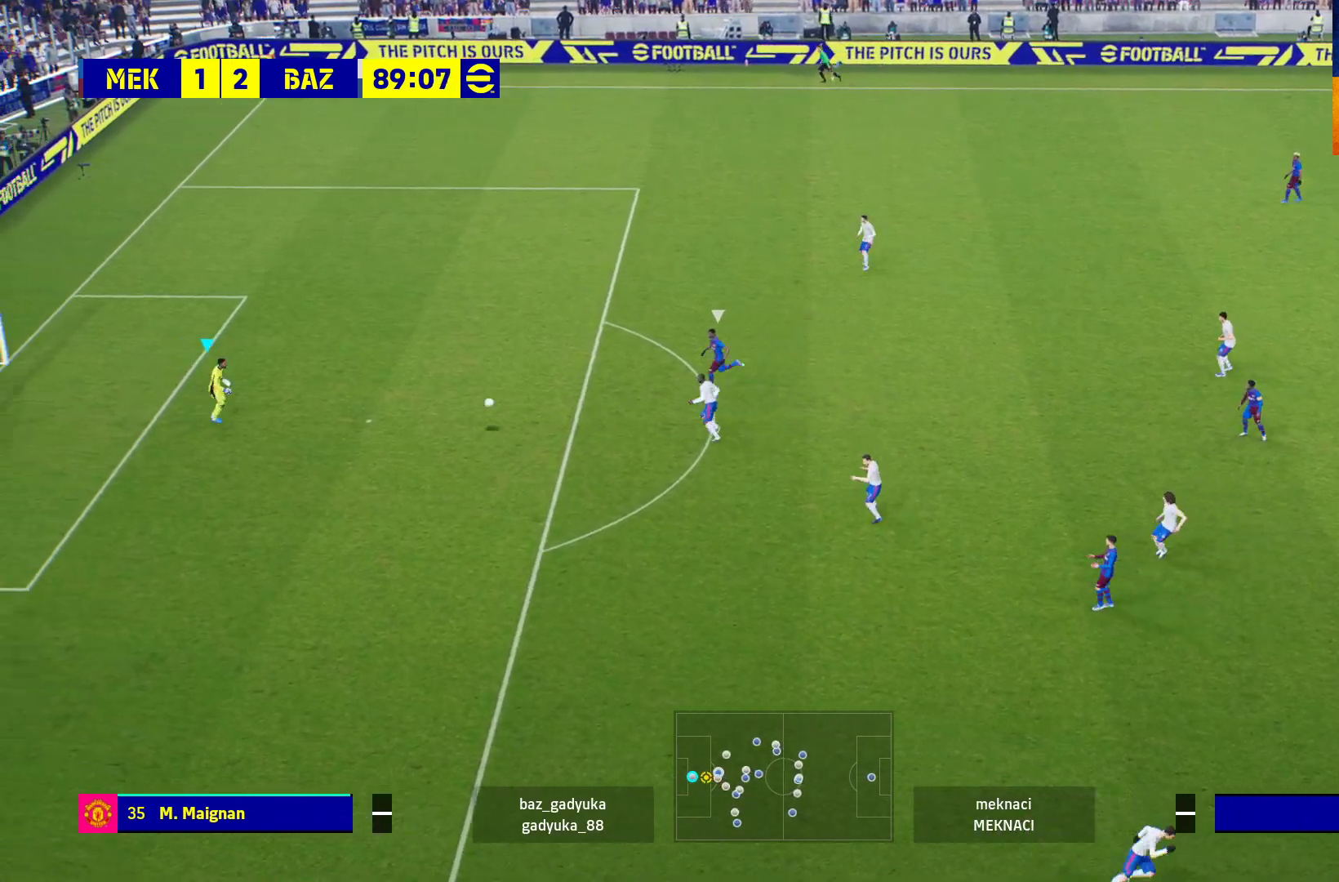
{"buttons": [], "left_stick": "up-right", "right_stick": "center", "events": []}
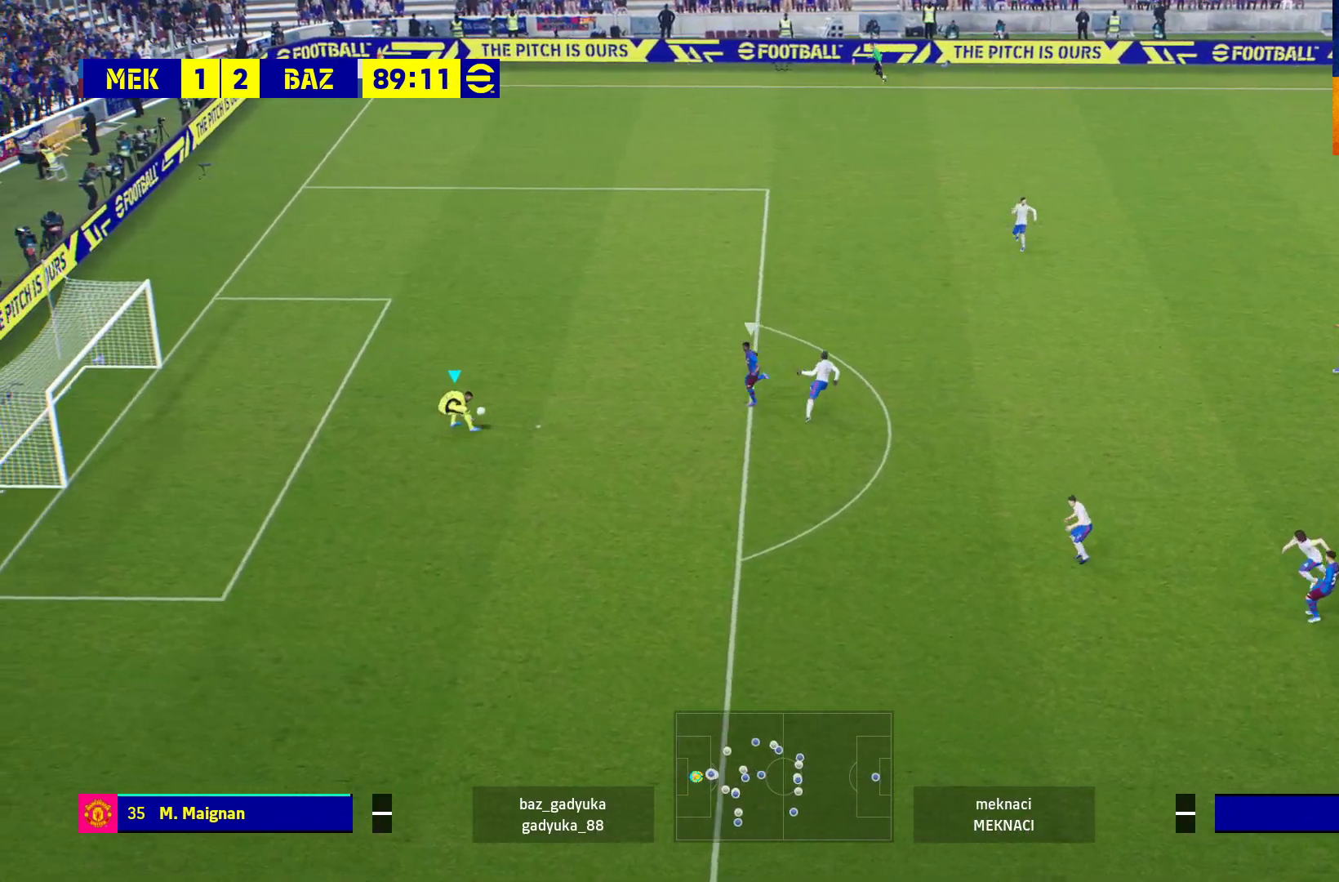
{"buttons": ["L3"], "left_stick": "up-right", "right_stick": "center", "events": [[250, "A", "down"], [283, "L3", "down"], [433, "A", "up"]]}
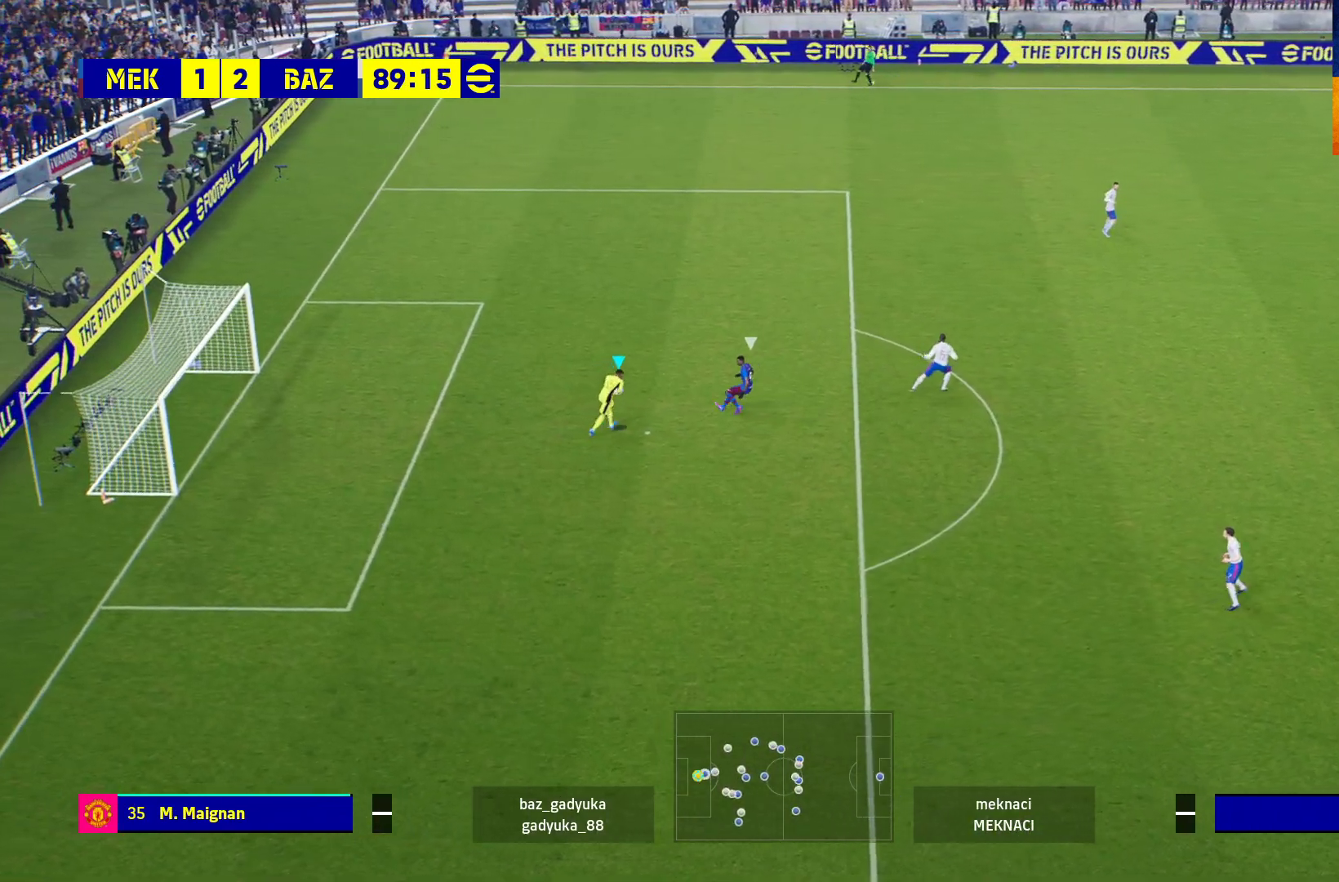
{"buttons": ["L3"], "left_stick": "up-right", "right_stick": "center", "events": [[267, "A", "down"], [433, "A", "up"]]}
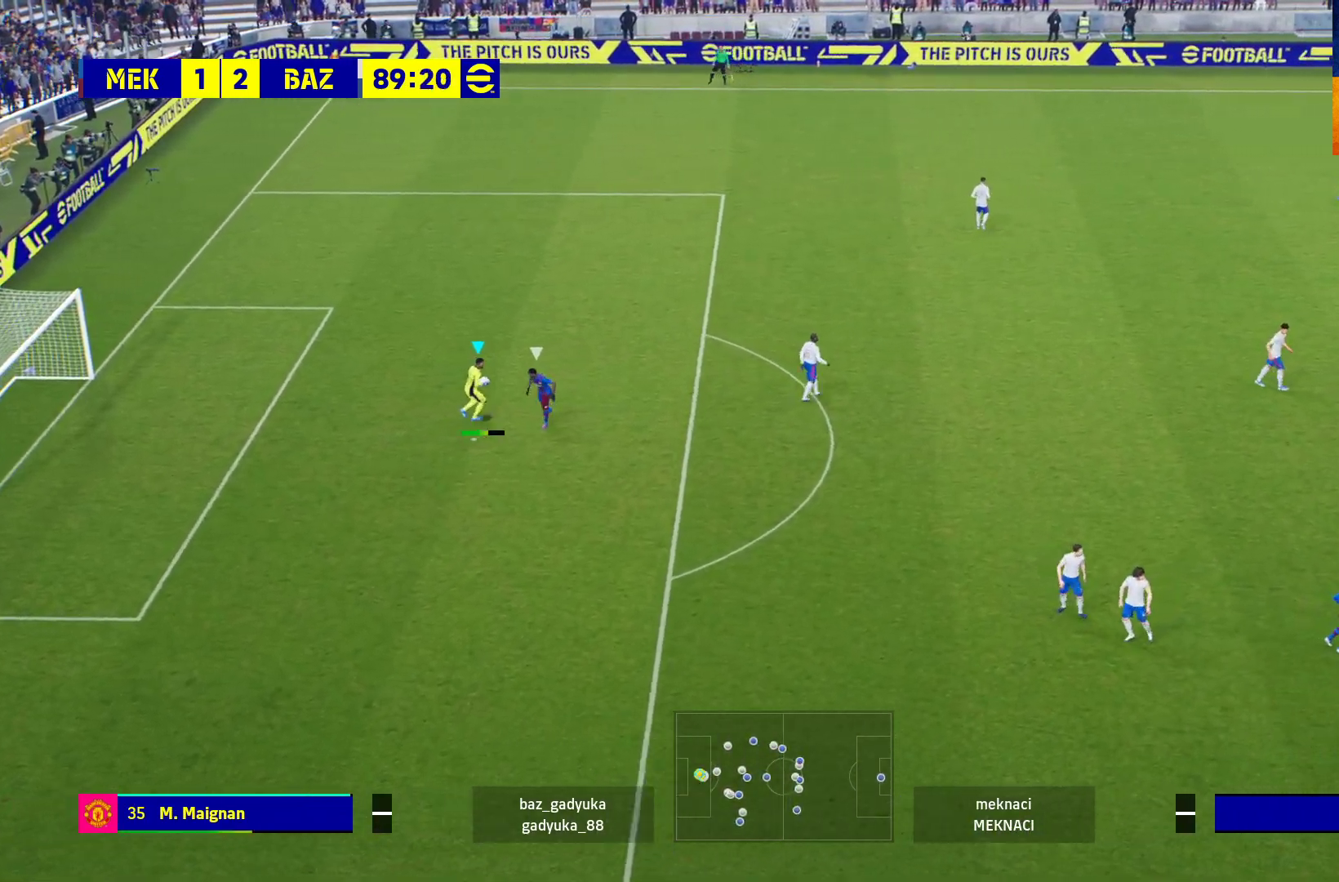
{"buttons": ["L3"], "left_stick": "up-right", "right_stick": "center", "events": []}